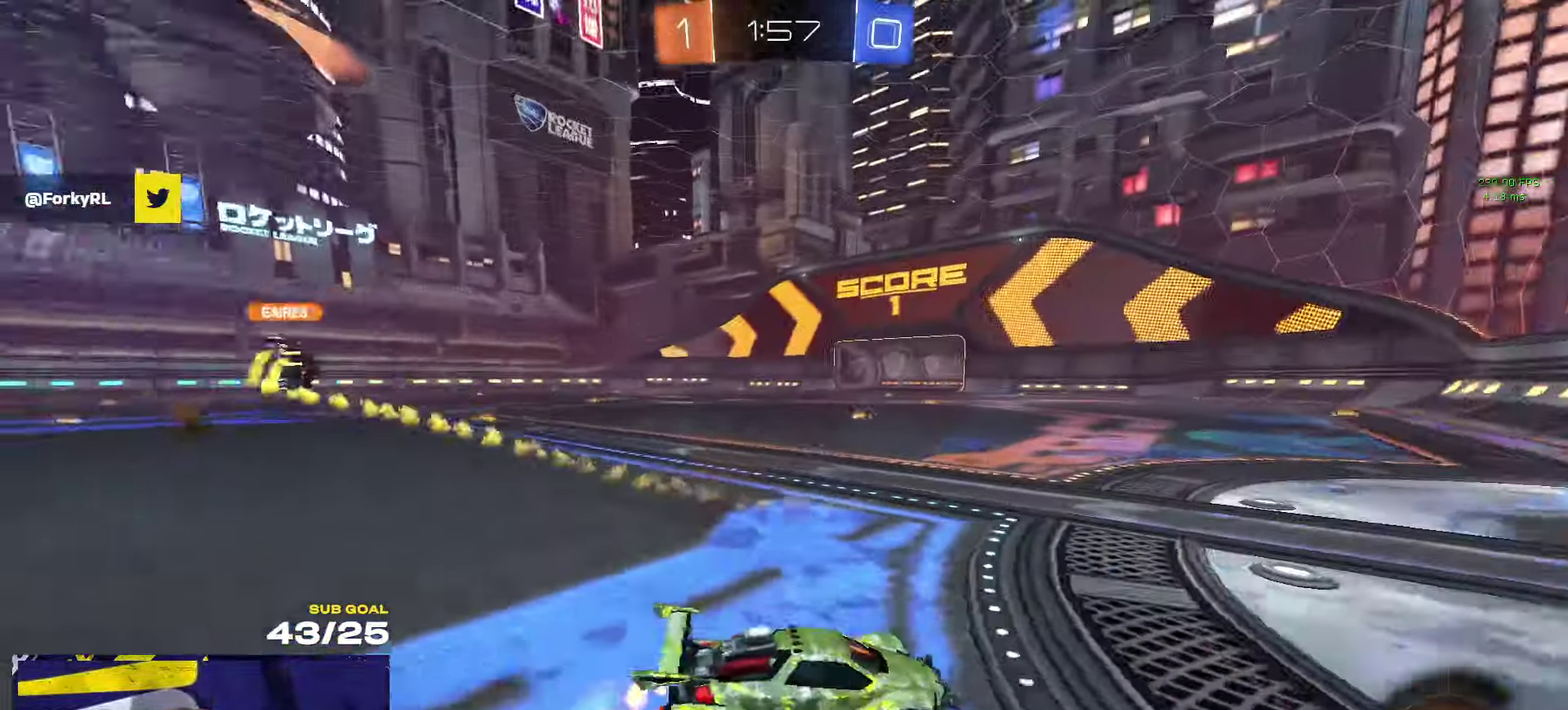
Gameplay with a controller (Xbox layout); each line is a JSON object with the inputs held at the frame after it. "events" lists button and stick changes between this image and that frame as [ms after this image, input, new state], when the widget could be followed in between.
{"buttons": ["L1", "R1"], "left_stick": "down", "right_stick": "center", "events": [[83, "right_stick", "center"], [200, "left_stick", "center"], [217, "R1", "down"], [283, "R2", "up"], [300, "A", "down"], [350, "L1", "down"], [350, "left_stick", "up-left"], [450, "left_stick", "down"], [500, "A", "up"]]}
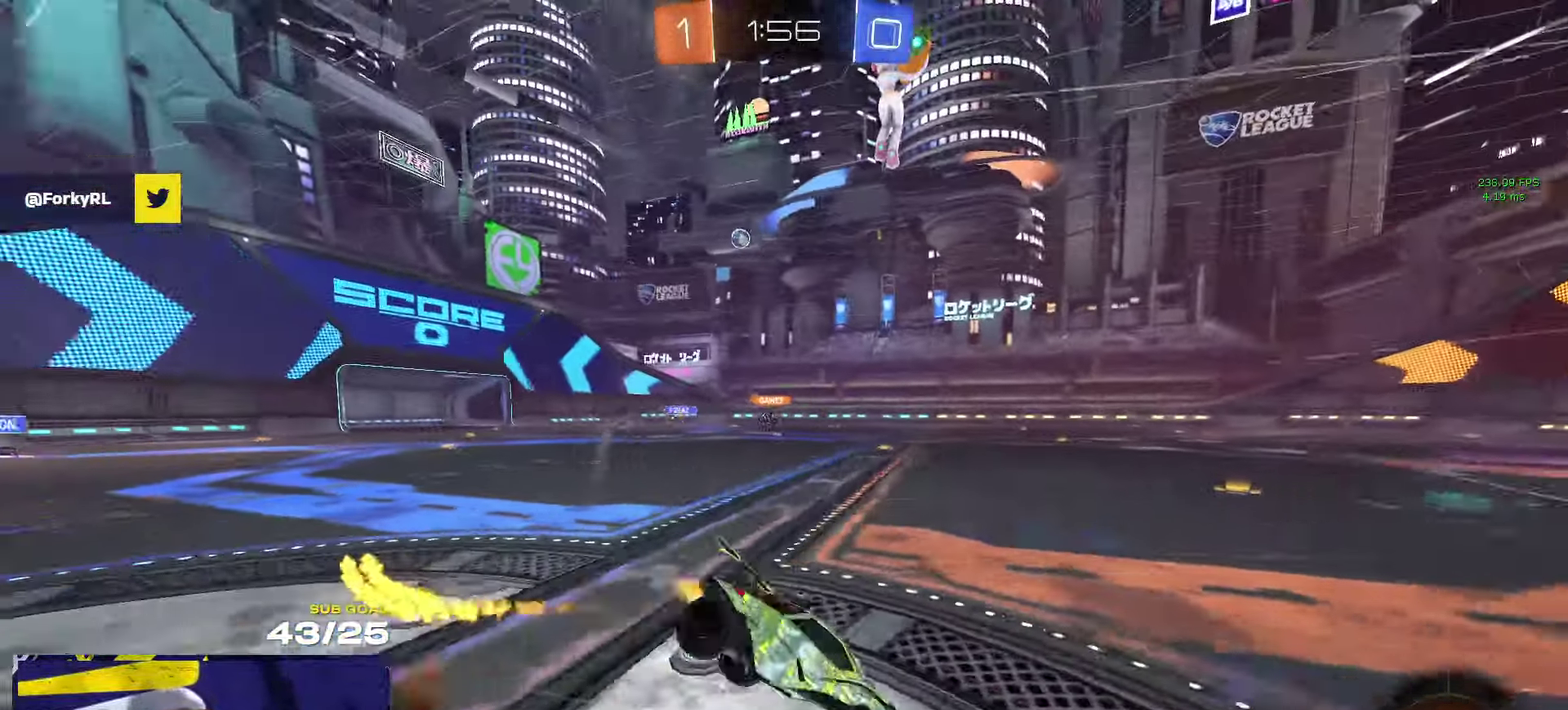
{"buttons": ["L1", "R2"], "left_stick": "down-left", "right_stick": "center", "events": [[17, "R1", "up"], [50, "R2", "down"], [83, "Y", "down"], [133, "left_stick", "down-left"], [167, "Y", "up"]]}
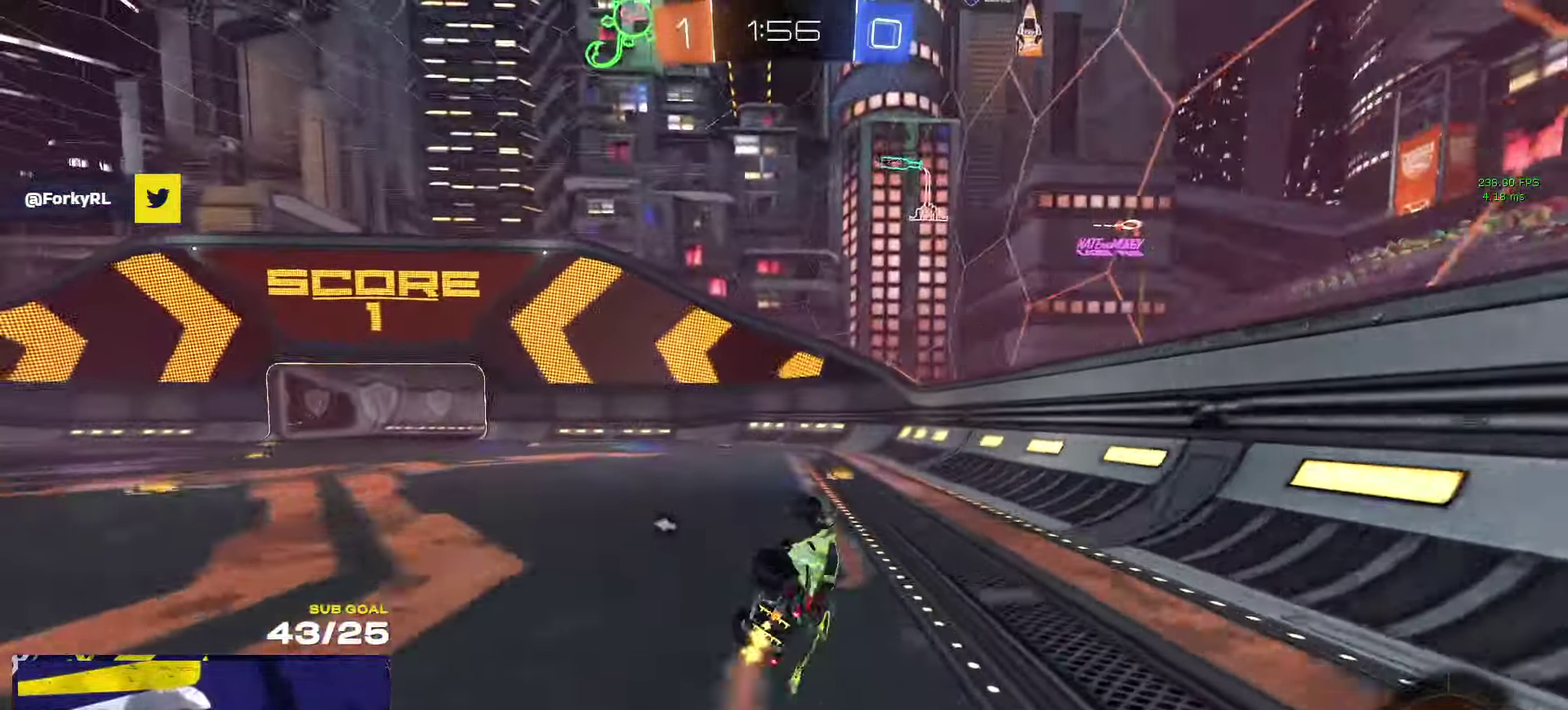
{"buttons": ["R2"], "left_stick": "left", "right_stick": "center", "events": [[83, "Y", "down"], [133, "Y", "up"], [200, "L1", "up"], [217, "left_stick", "right"], [450, "left_stick", "left"]]}
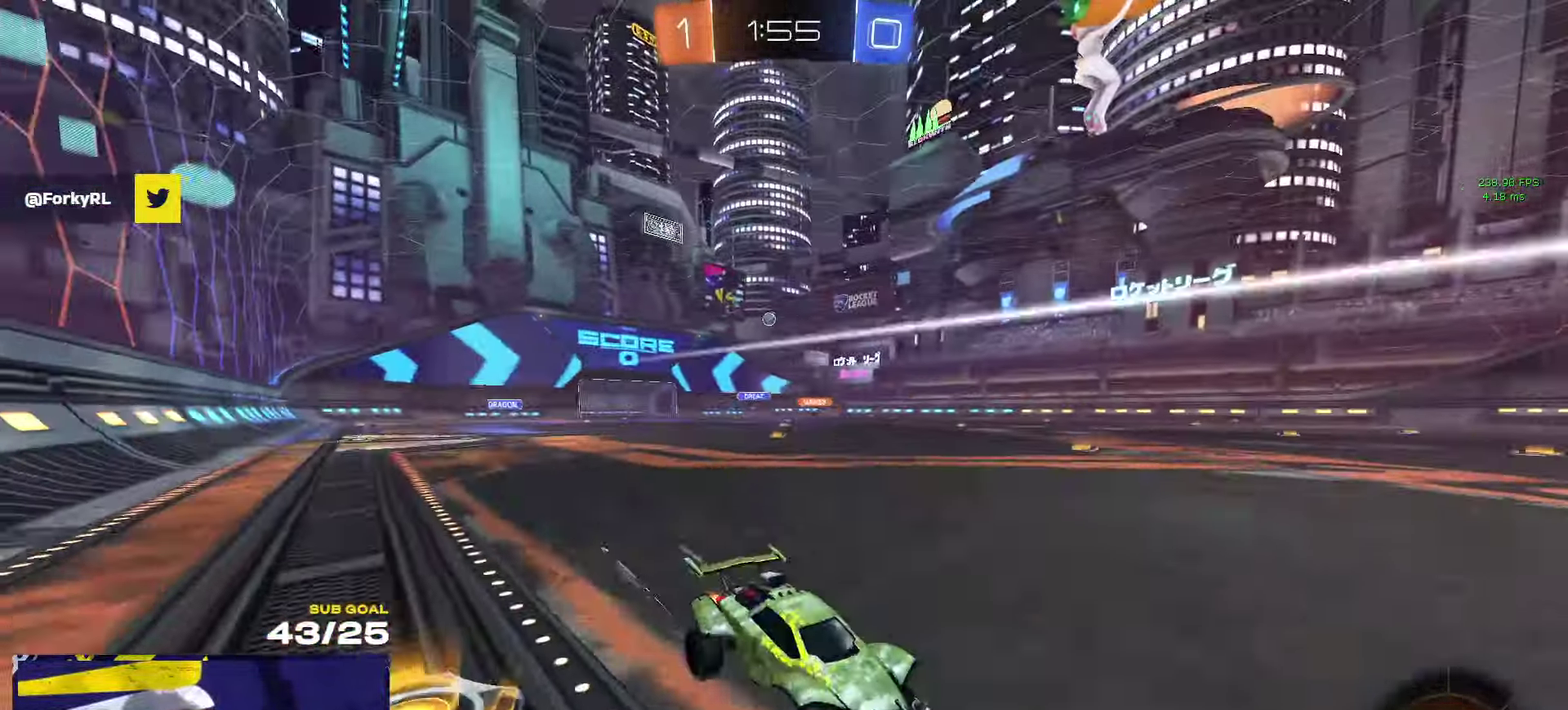
{"buttons": ["R2"], "left_stick": "left", "right_stick": "center", "events": [[183, "left_stick", "center"], [250, "left_stick", "left"]]}
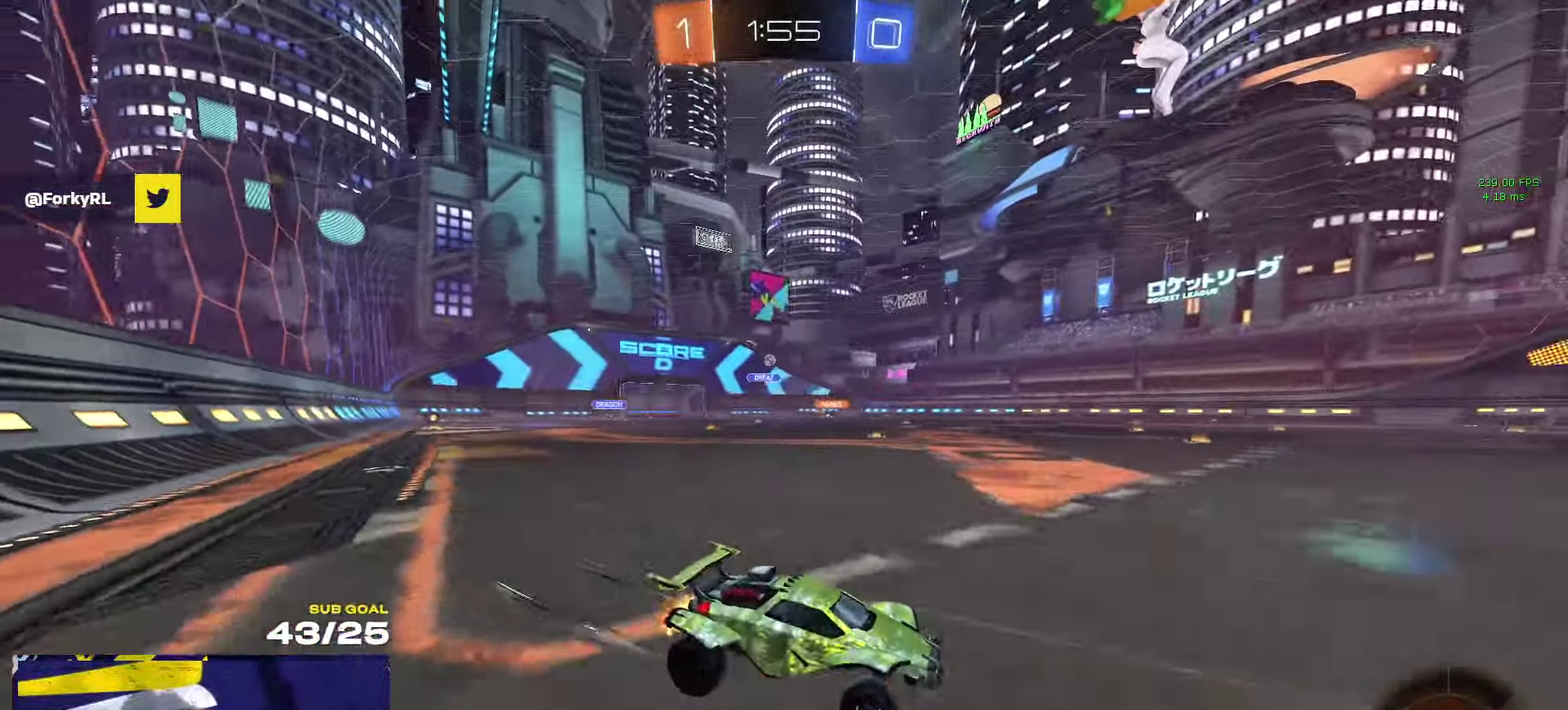
{"buttons": ["R2"], "left_stick": "left", "right_stick": "center", "events": [[267, "left_stick", "center"], [333, "left_stick", "left"]]}
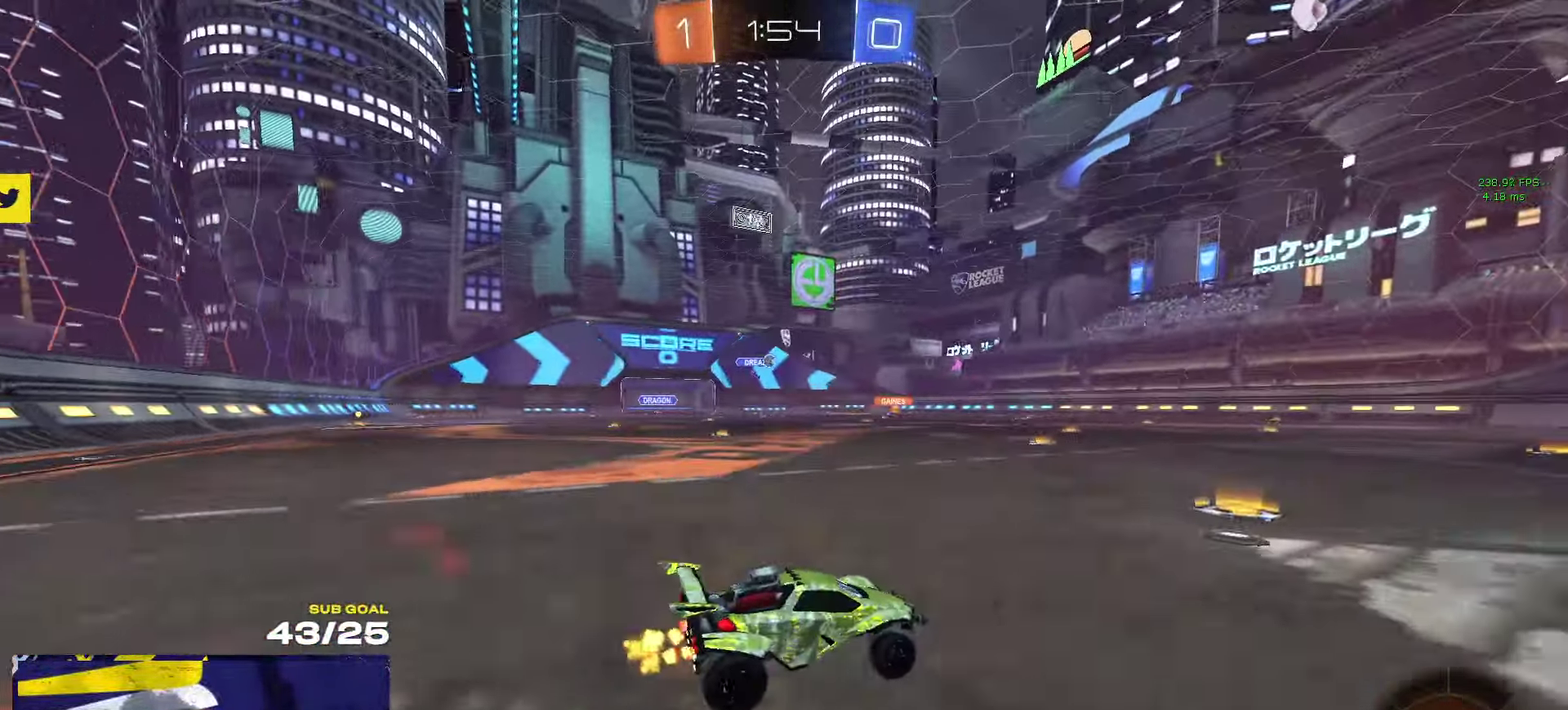
{"buttons": ["R2"], "left_stick": "center", "right_stick": "center", "events": [[484, "left_stick", "center"]]}
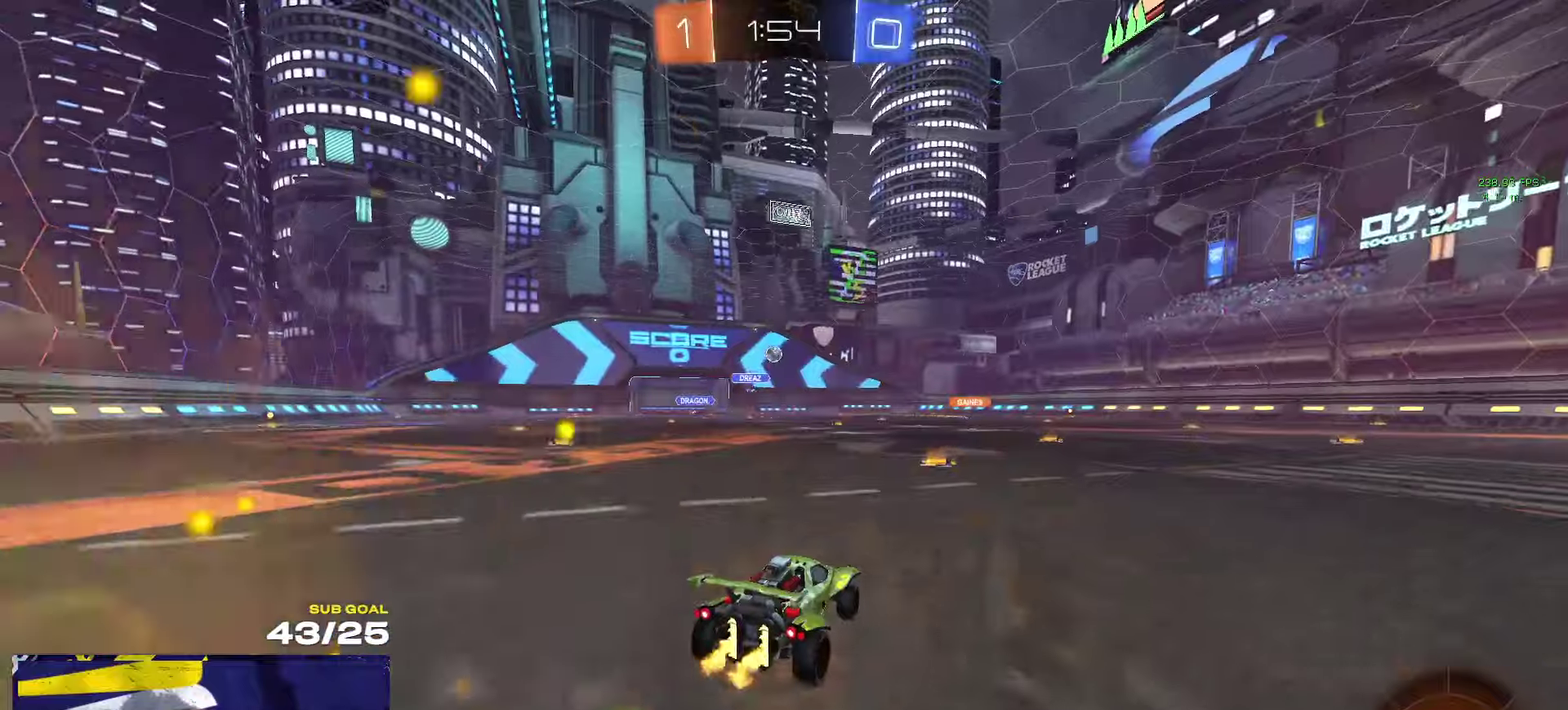
{"buttons": ["R2"], "left_stick": "center", "right_stick": "center", "events": []}
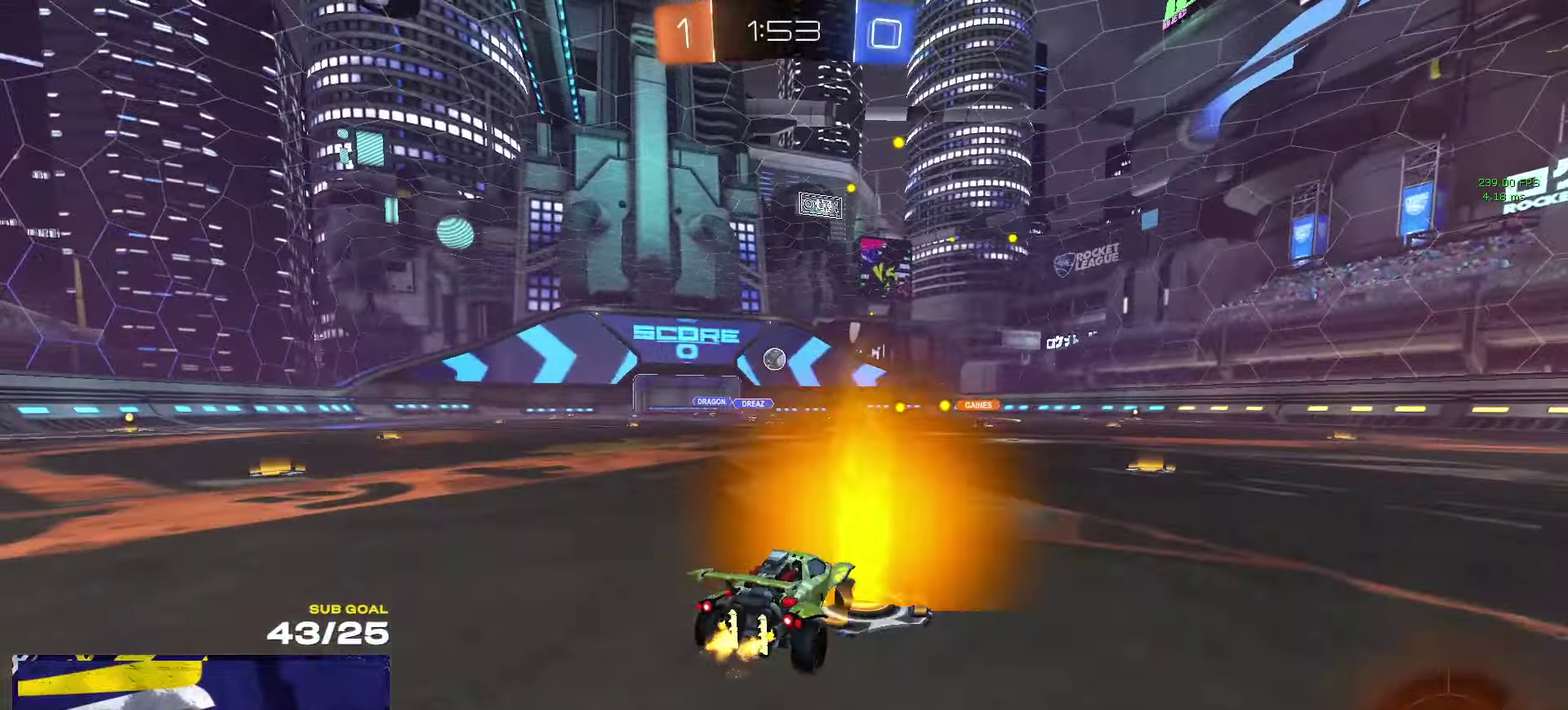
{"buttons": ["X", "R2"], "left_stick": "right", "right_stick": "center", "events": [[34, "left_stick", "right"], [67, "X", "down"], [234, "X", "up"], [484, "X", "down"]]}
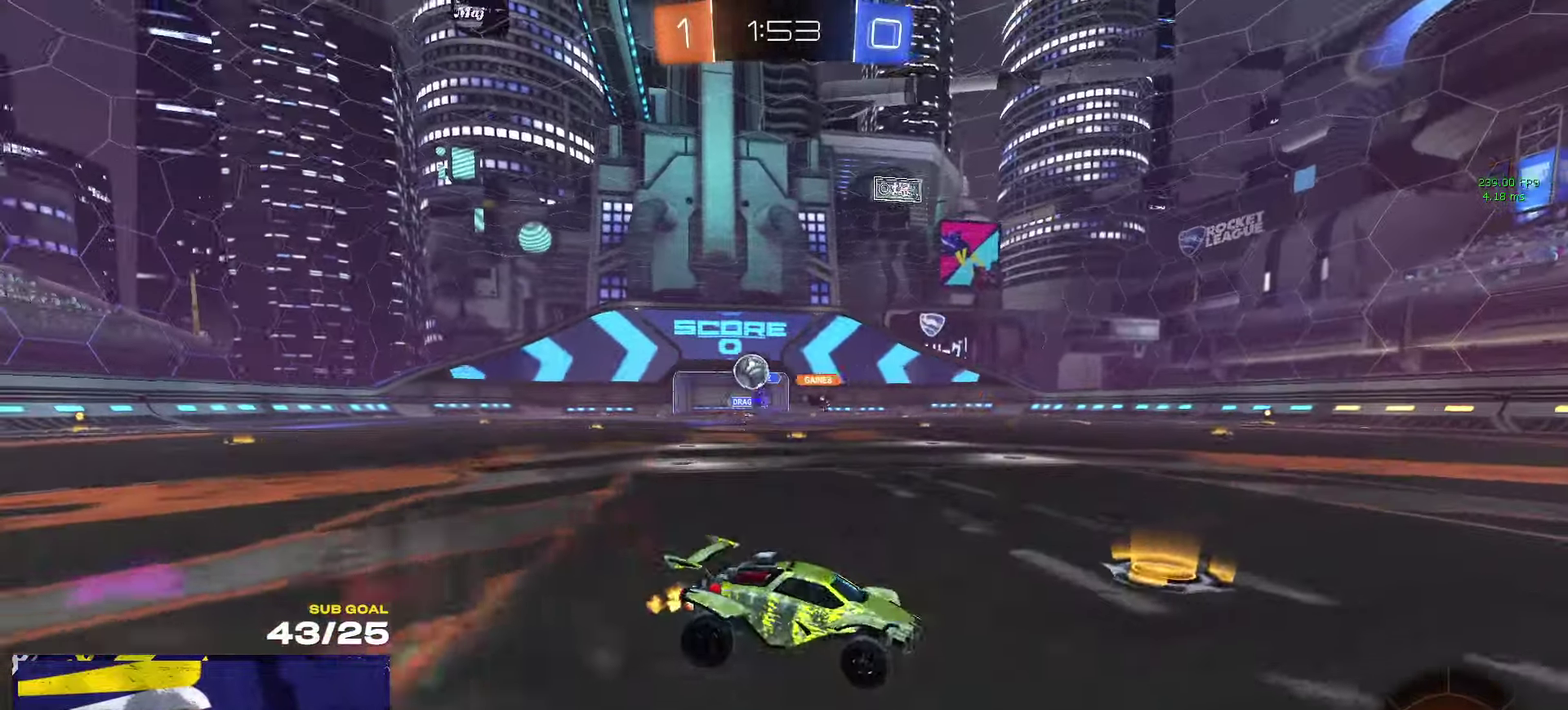
{"buttons": ["R1", "R2"], "left_stick": "right", "right_stick": "center", "events": [[34, "X", "up"], [234, "R1", "down"]]}
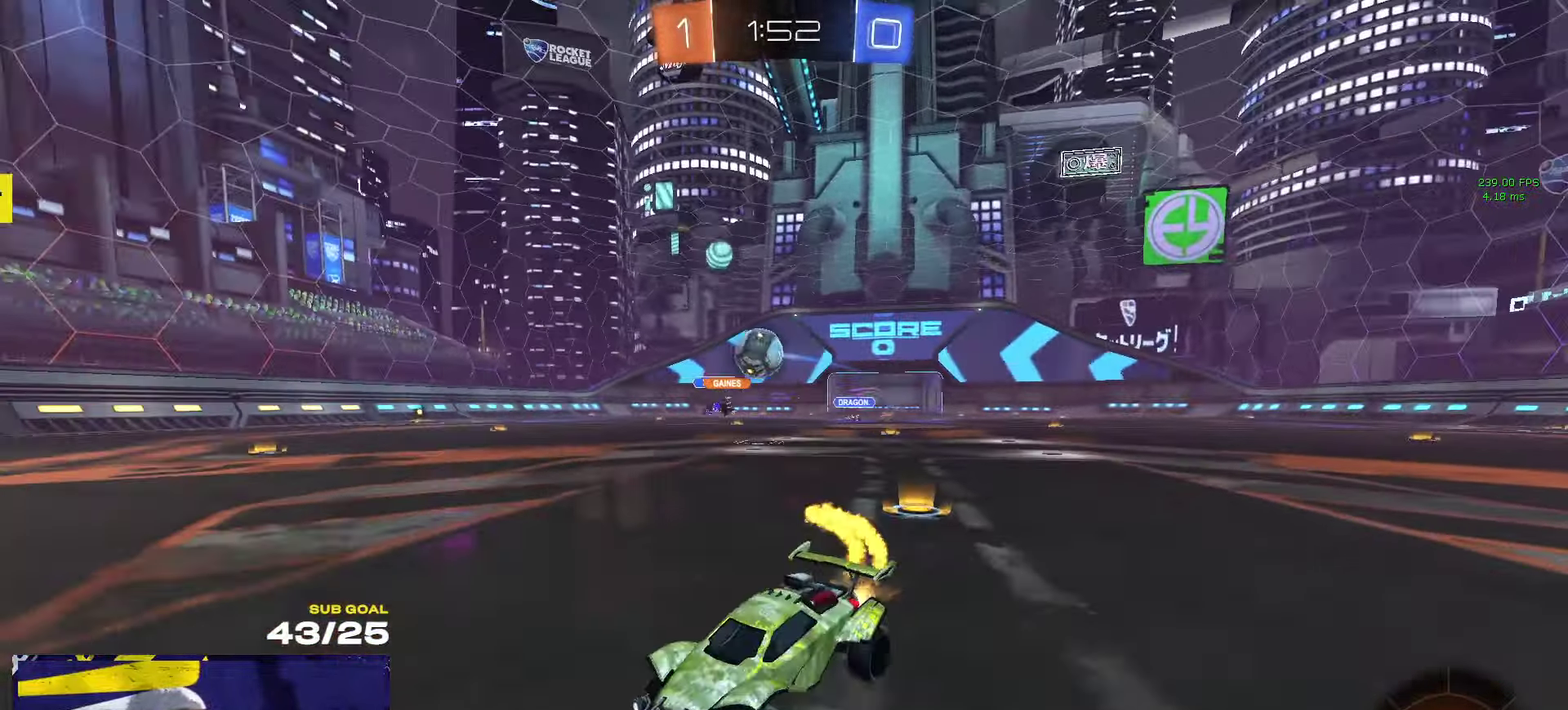
{"buttons": [], "left_stick": "right", "right_stick": "center", "events": [[100, "R1", "up"], [184, "R1", "down"], [367, "R1", "up"], [400, "R2", "up"]]}
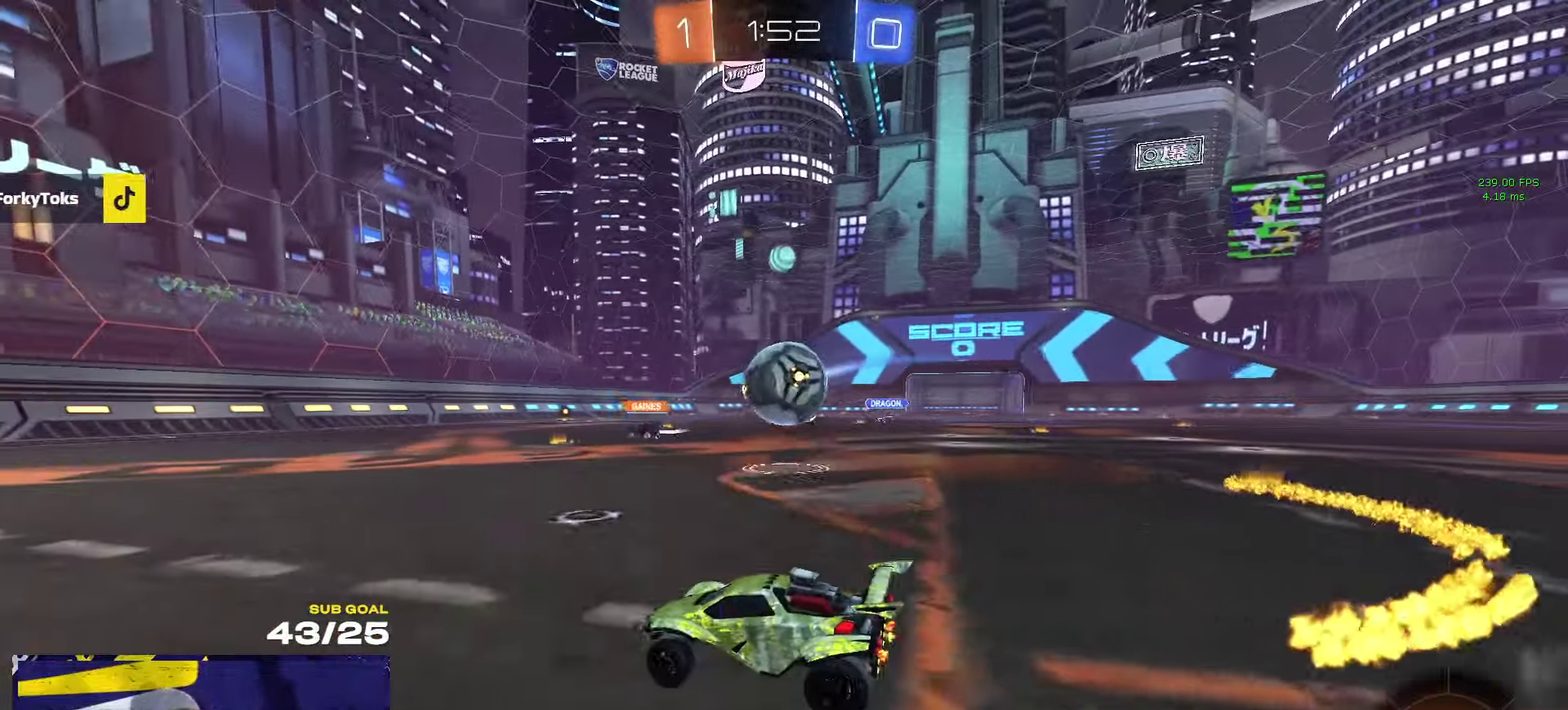
{"buttons": ["R1", "L3"], "left_stick": "down", "right_stick": "center"}
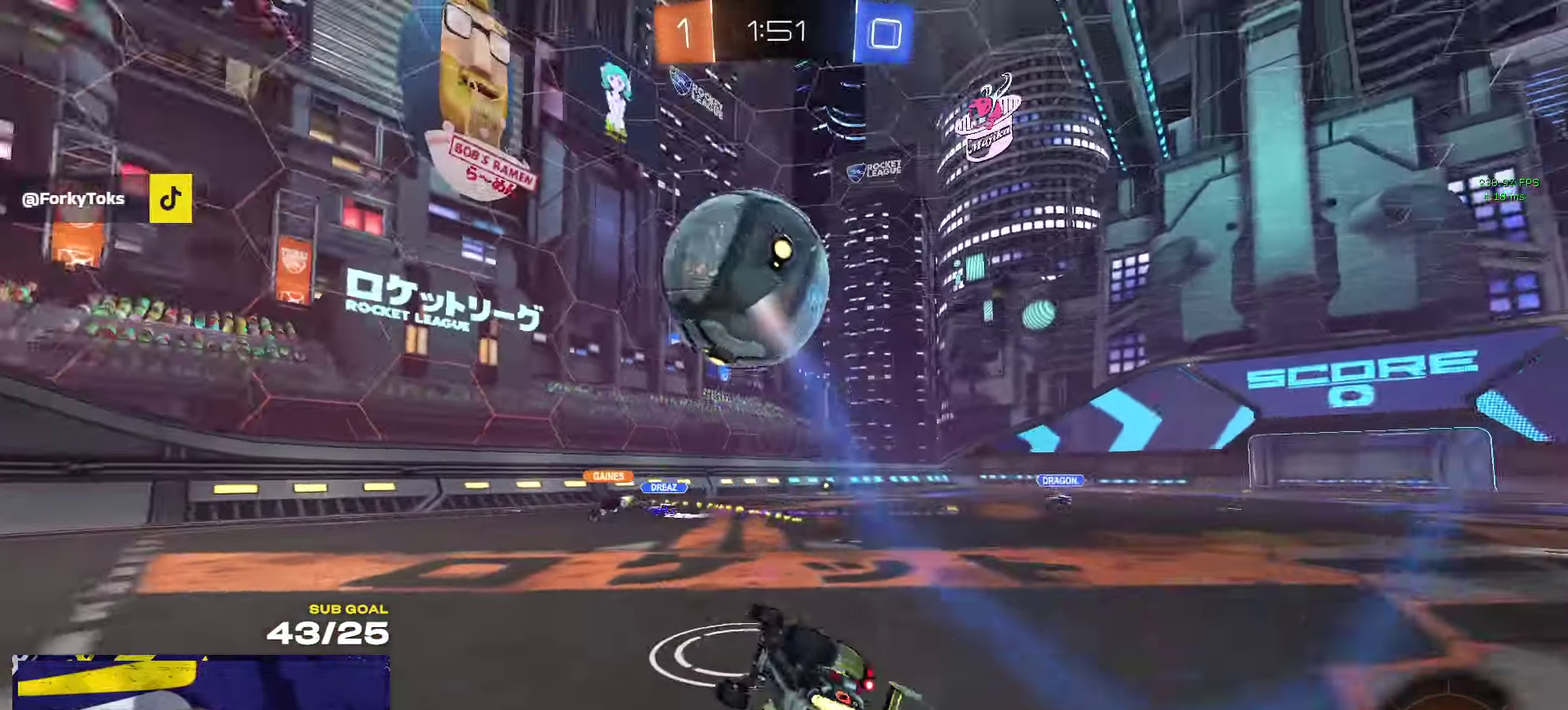
{"buttons": ["R2", "L3"], "left_stick": "right", "right_stick": "center", "events": [[50, "R1", "up"], [67, "left_stick", "down-right"], [167, "R2", "down"], [200, "left_stick", "down"], [217, "Y", "down"], [300, "Y", "up"], [400, "left_stick", "down-right"], [467, "left_stick", "right"]]}